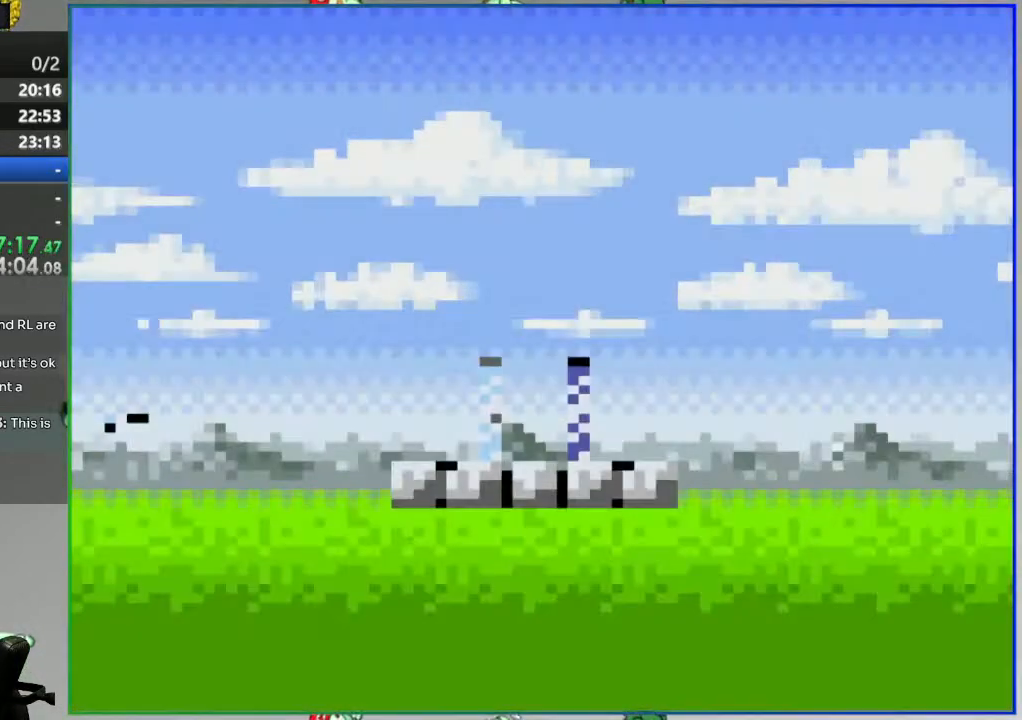
Gameplay with a controller (Nintendo layout); each line is a JSON object with the inputs held at the frame after it. "events" lists button and stick changes between this image and that frame as [ms after this image, input, new state], when the widget could be followed in between. Not read: L3 R3.
{"buttons": ["B", "Y", "DPAD_RIGHT"], "events": [[467, "B", "down"]]}
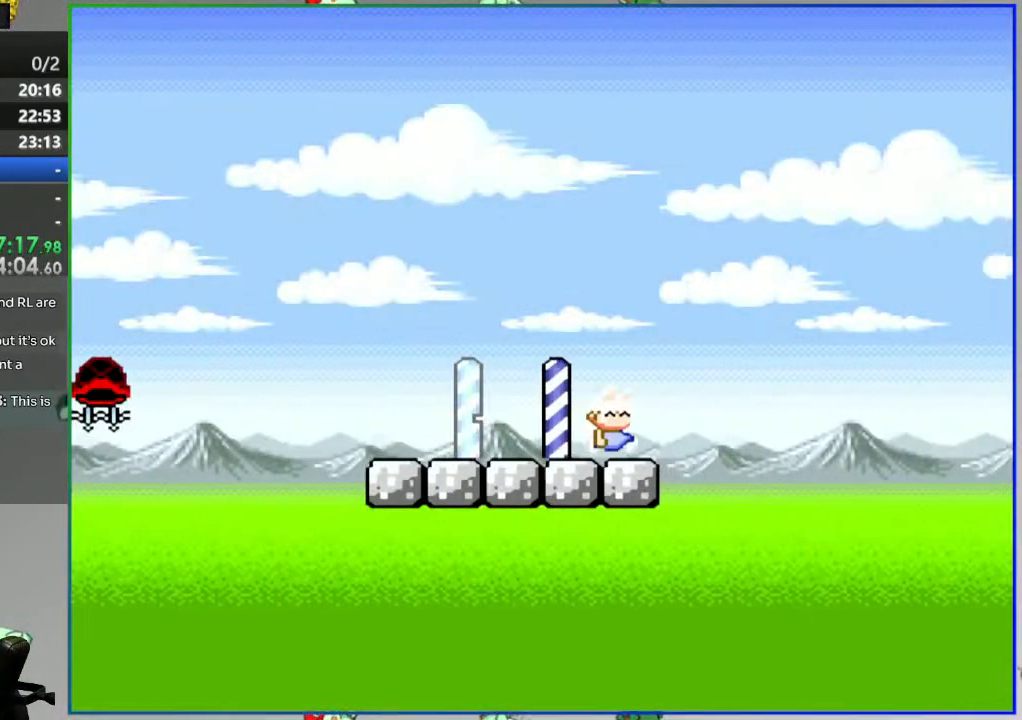
{"buttons": ["B", "Y", "DPAD_RIGHT"], "events": []}
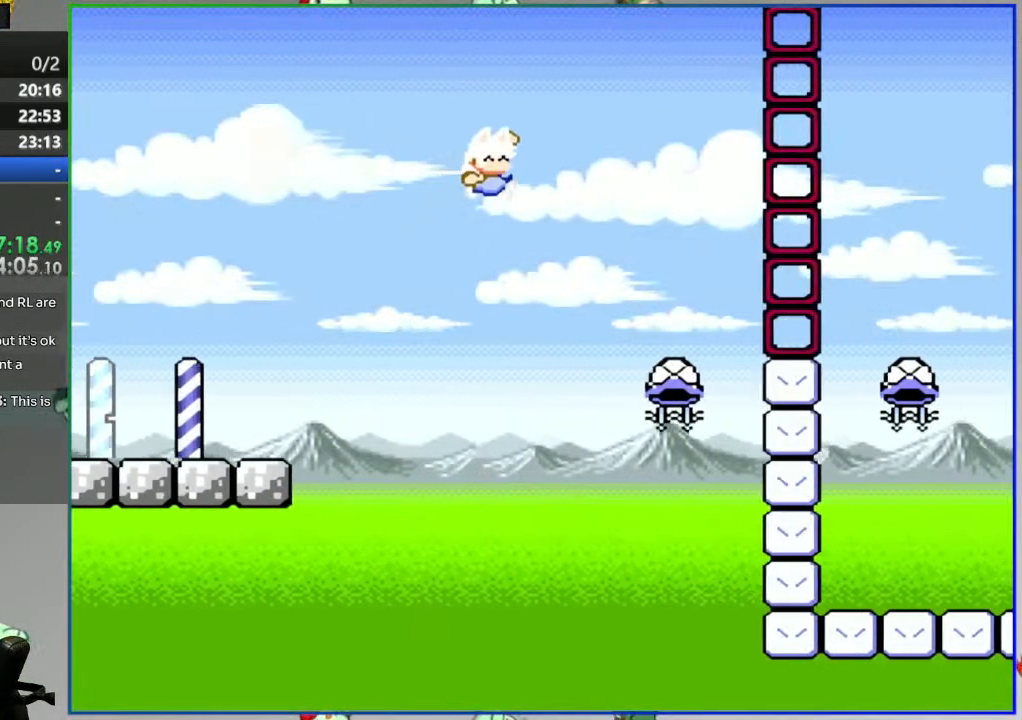
{"buttons": ["B", "Y"], "events": [[100, "DPAD_RIGHT", "up"], [167, "DPAD_LEFT", "down"], [167, "Y", "up"], [467, "Y", "down"], [500, "DPAD_LEFT", "up"]]}
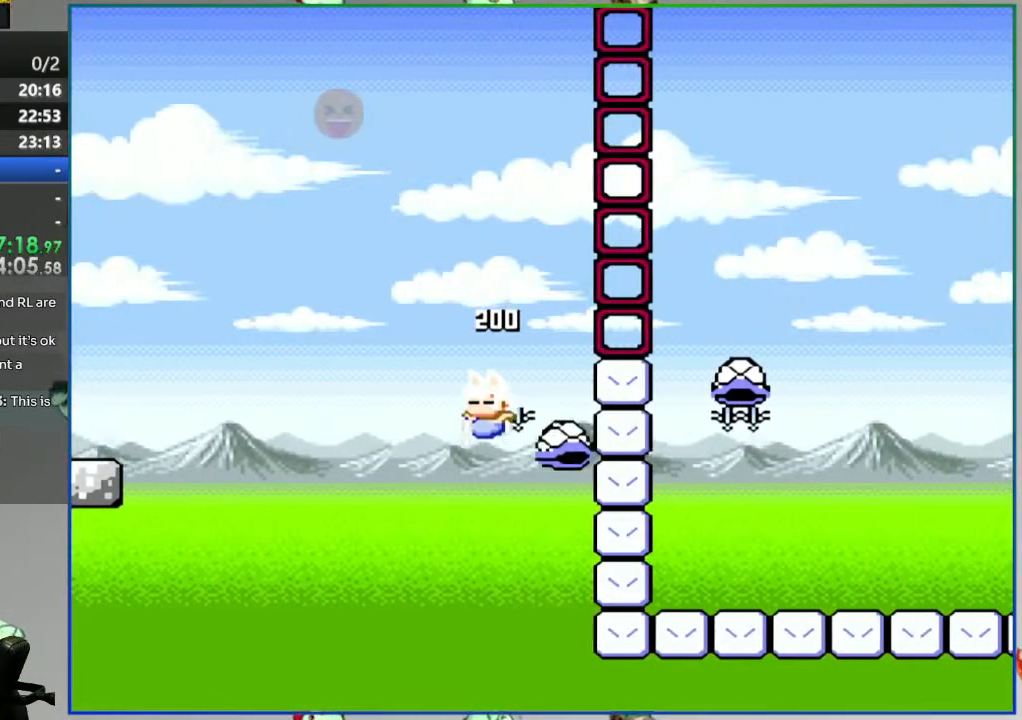
{"buttons": ["B", "Y", "DPAD_RIGHT"], "events": [[33, "DPAD_RIGHT", "down"]]}
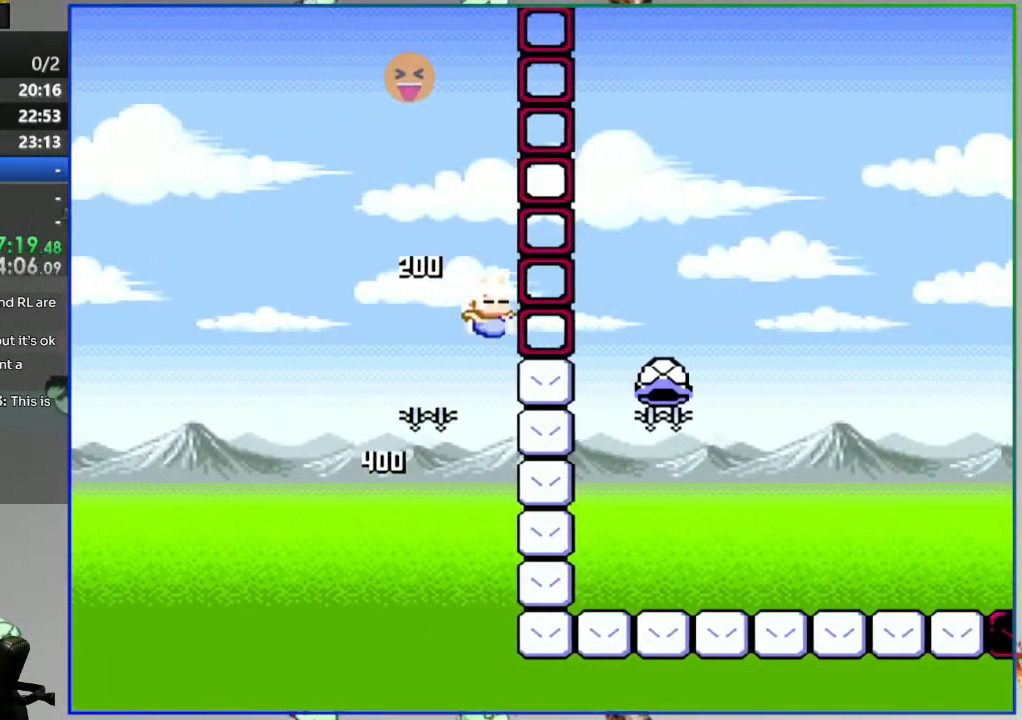
{"buttons": ["A"]}
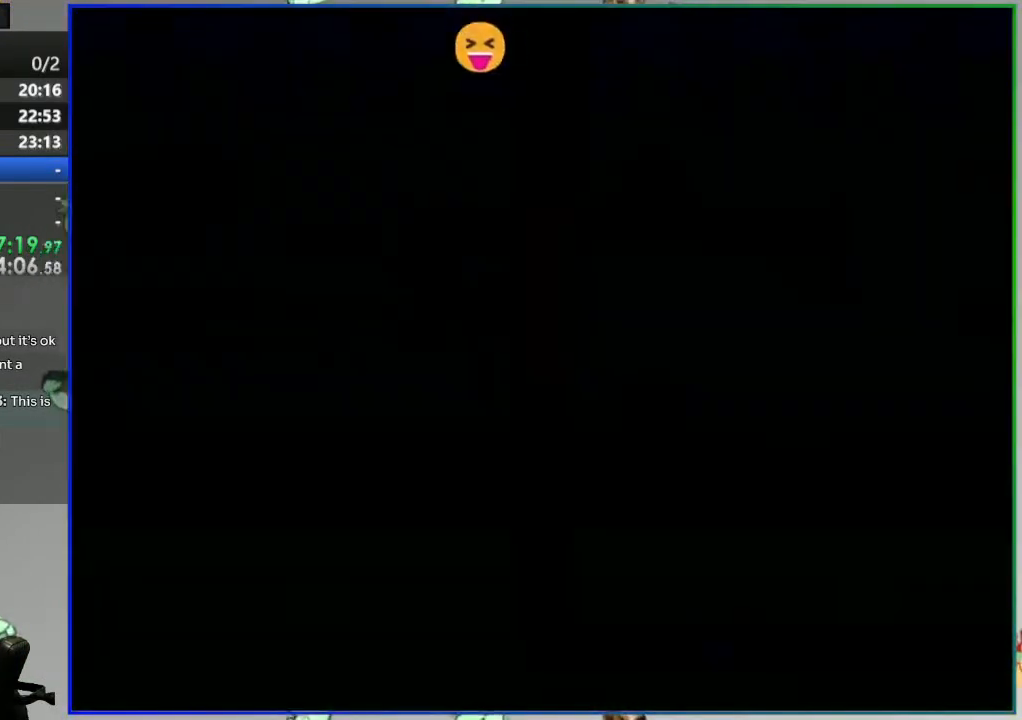
{"buttons": ["Y", "DPAD_RIGHT"], "events": [[83, "A", "up"], [200, "Y", "down"], [267, "DPAD_RIGHT", "down"]]}
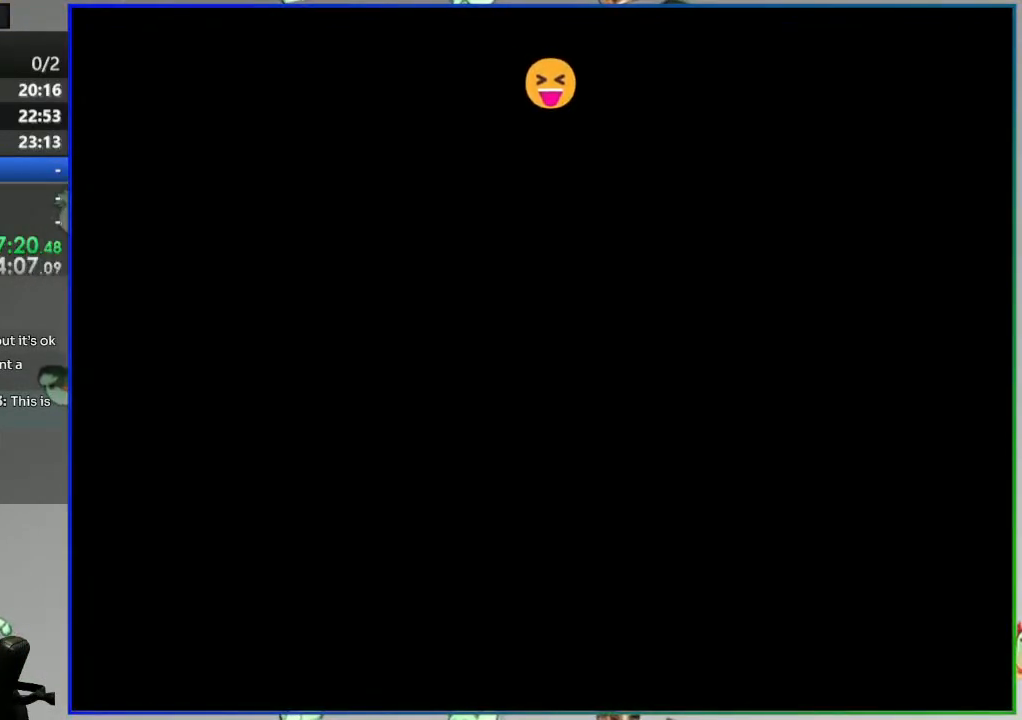
{"buttons": ["Y", "DPAD_RIGHT"], "events": []}
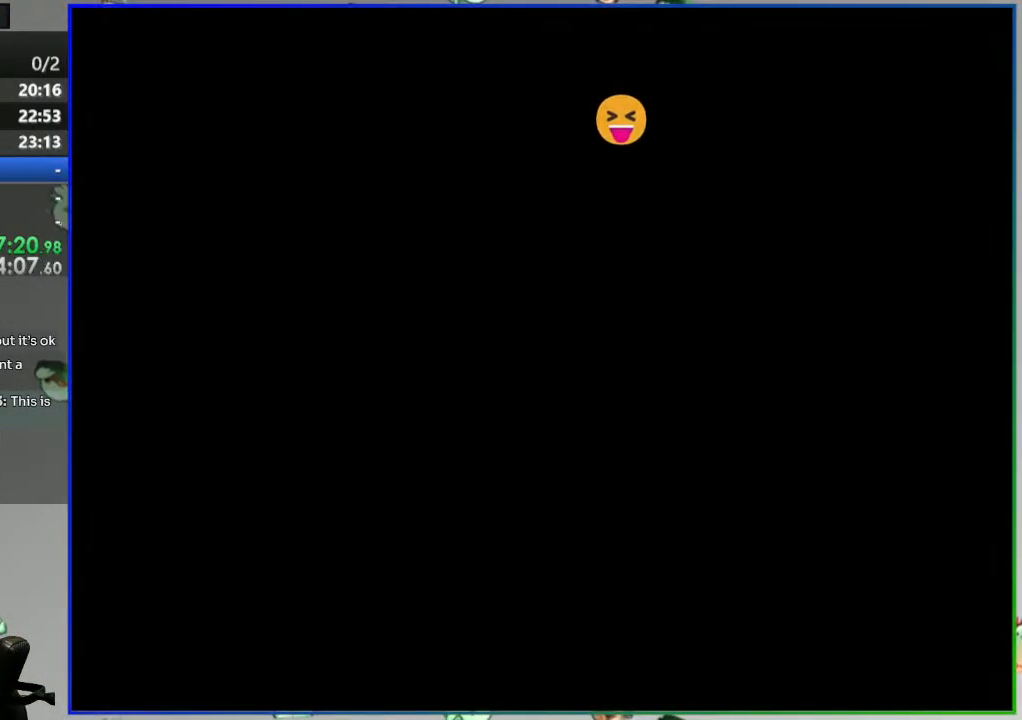
{"buttons": ["Y", "DPAD_RIGHT"], "events": []}
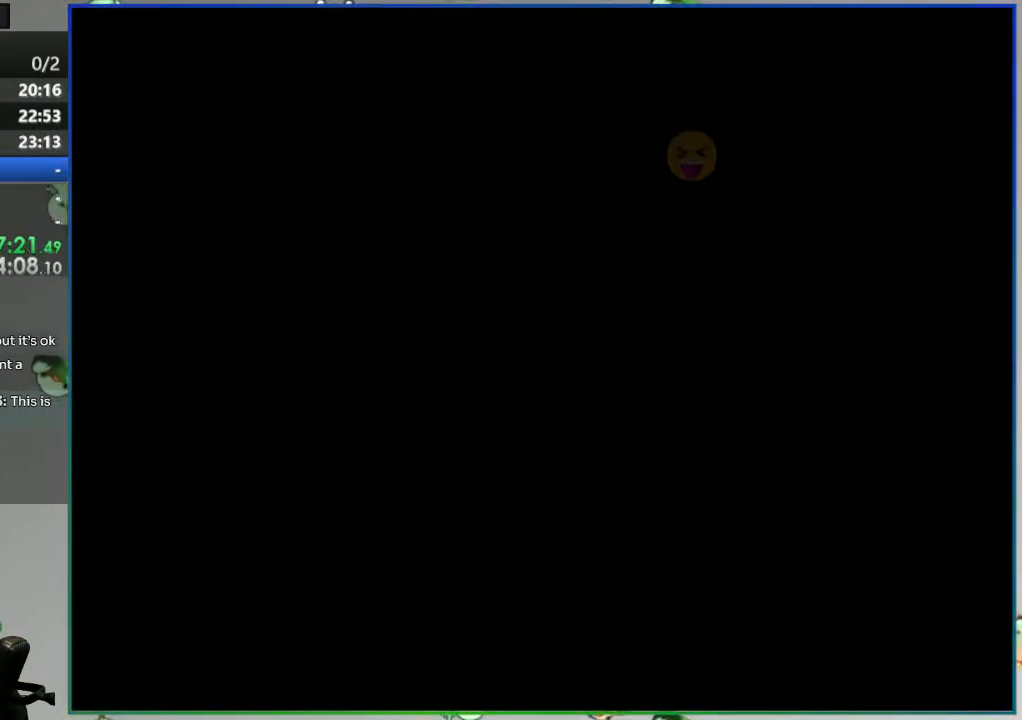
{"buttons": ["Y", "DPAD_RIGHT"], "events": []}
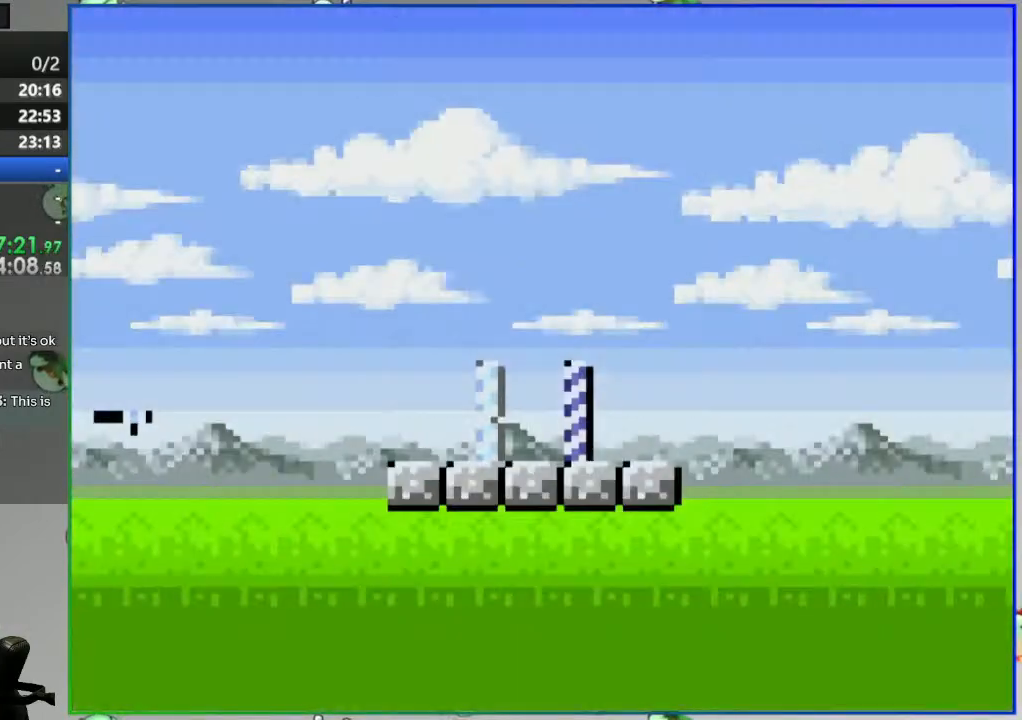
{"buttons": ["B", "Y", "DPAD_RIGHT"], "events": [[483, "B", "down"]]}
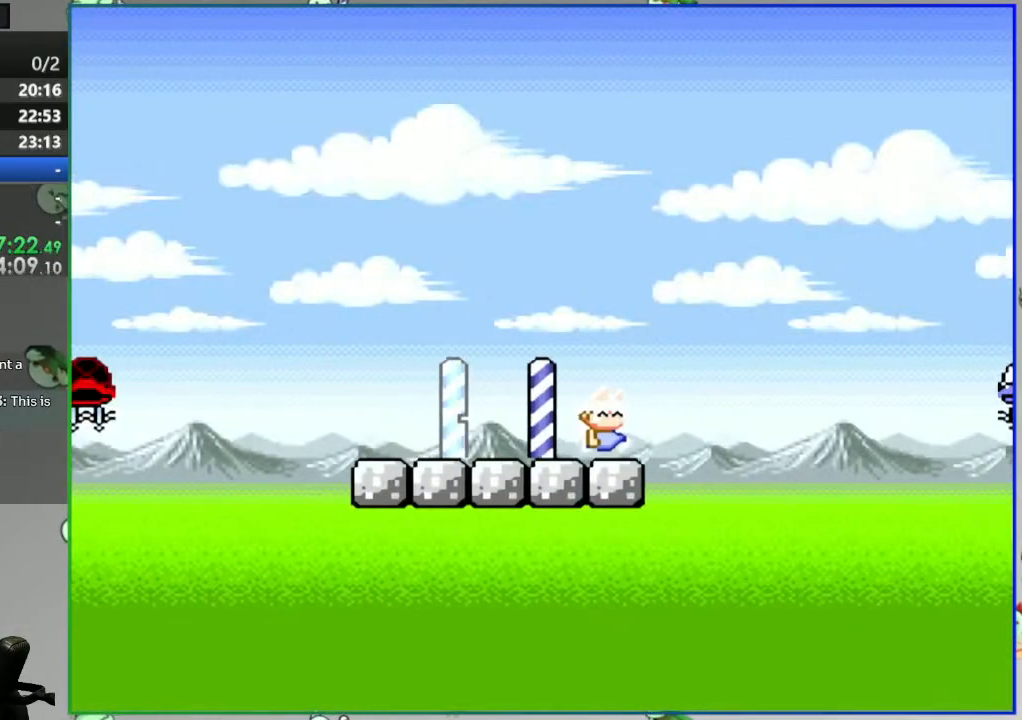
{"buttons": ["B", "Y", "DPAD_RIGHT"], "events": []}
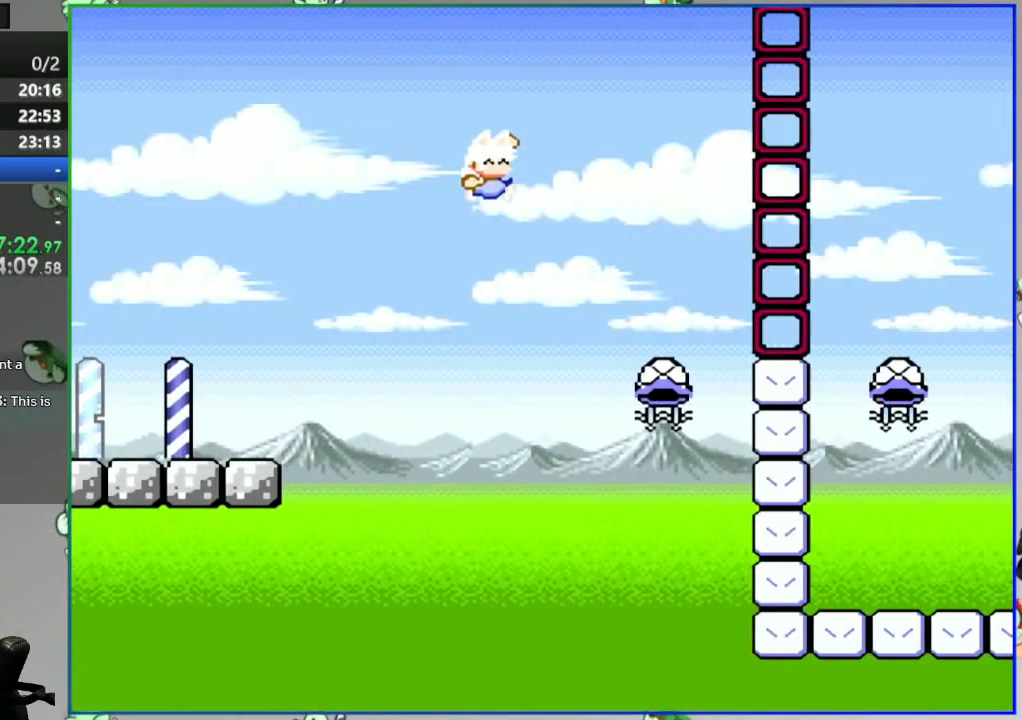
{"buttons": ["B", "Y", "DPAD_RIGHT"], "events": [[100, "DPAD_RIGHT", "up"], [183, "DPAD_LEFT", "down"], [217, "Y", "up"], [450, "Y", "down"], [467, "DPAD_LEFT", "up"], [500, "DPAD_RIGHT", "down"]]}
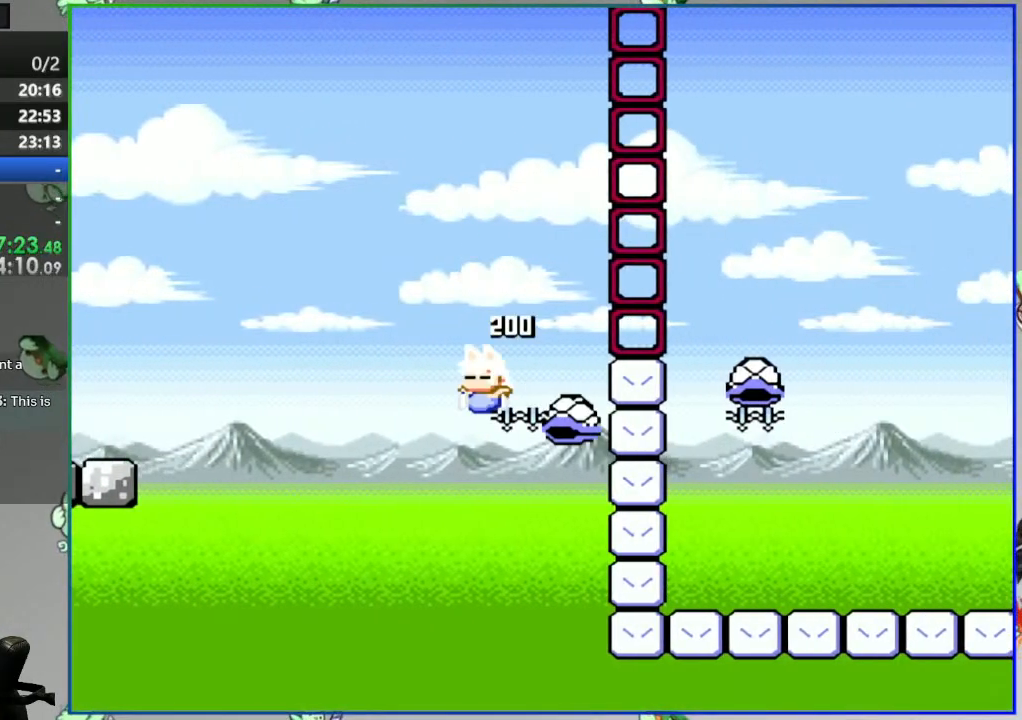
{"buttons": ["B", "Y", "R1", "DPAD_RIGHT"], "events": [[417, "R1", "down"]]}
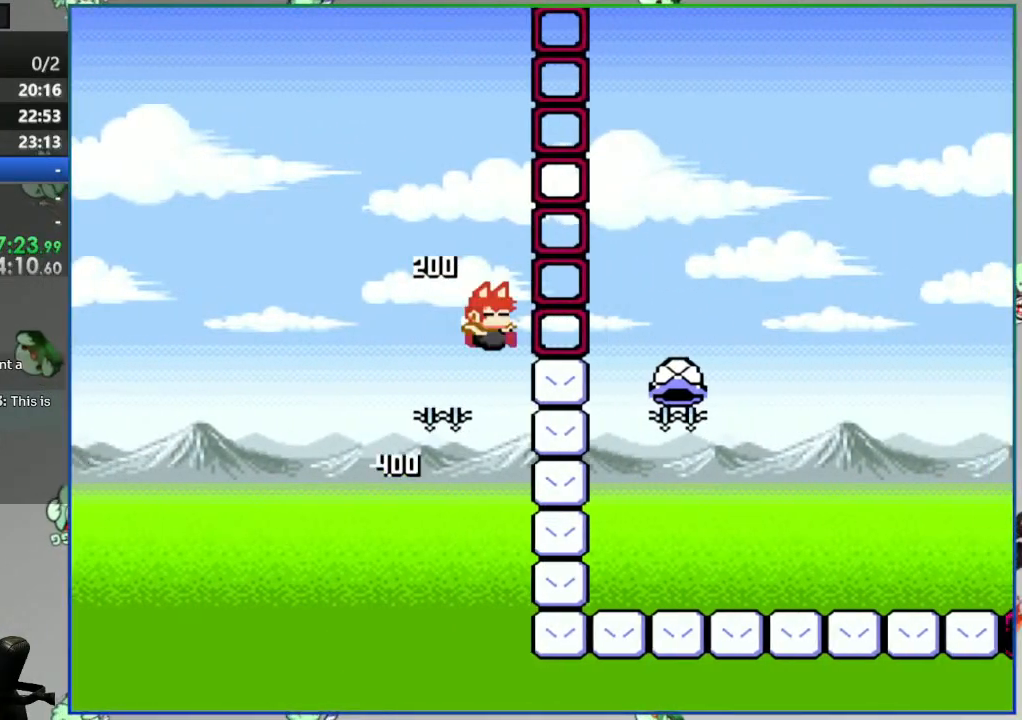
{"buttons": ["B", "Y", "DPAD_LEFT"], "events": [[17, "R1", "up"], [367, "DPAD_RIGHT", "up"], [417, "DPAD_LEFT", "down"]]}
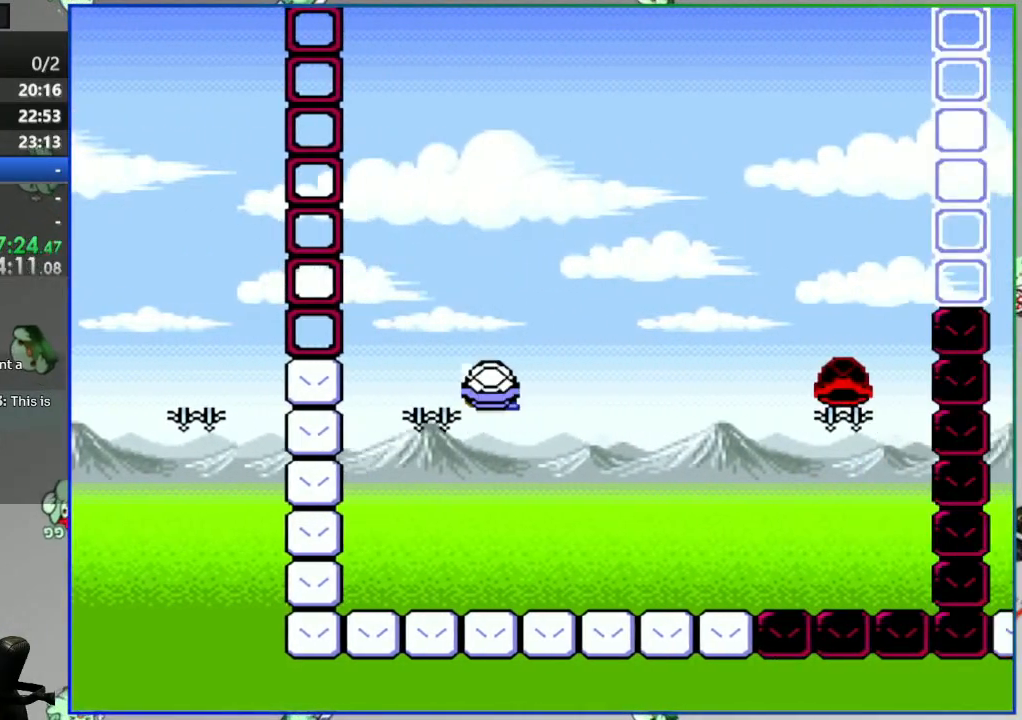
{"buttons": ["Y", "DPAD_RIGHT"], "events": [[167, "B", "up"], [167, "DPAD_LEFT", "up"], [333, "DPAD_RIGHT", "down"]]}
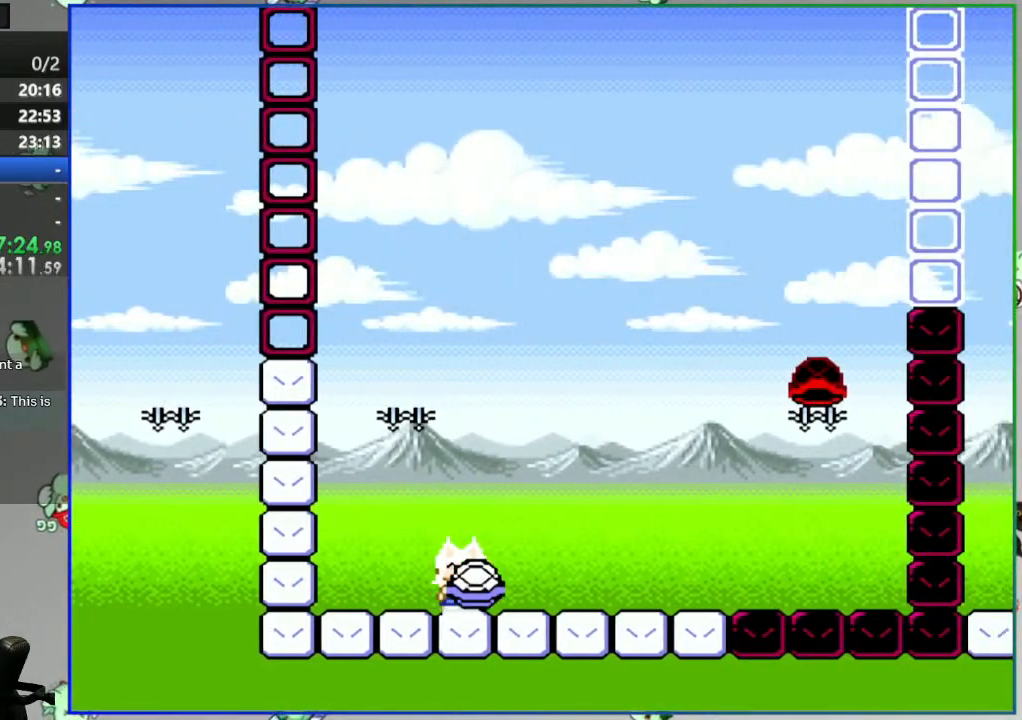
{"buttons": ["B", "Y", "DPAD_UP", "DPAD_RIGHT"], "events": [[250, "B", "down"], [267, "DPAD_UP", "down"]]}
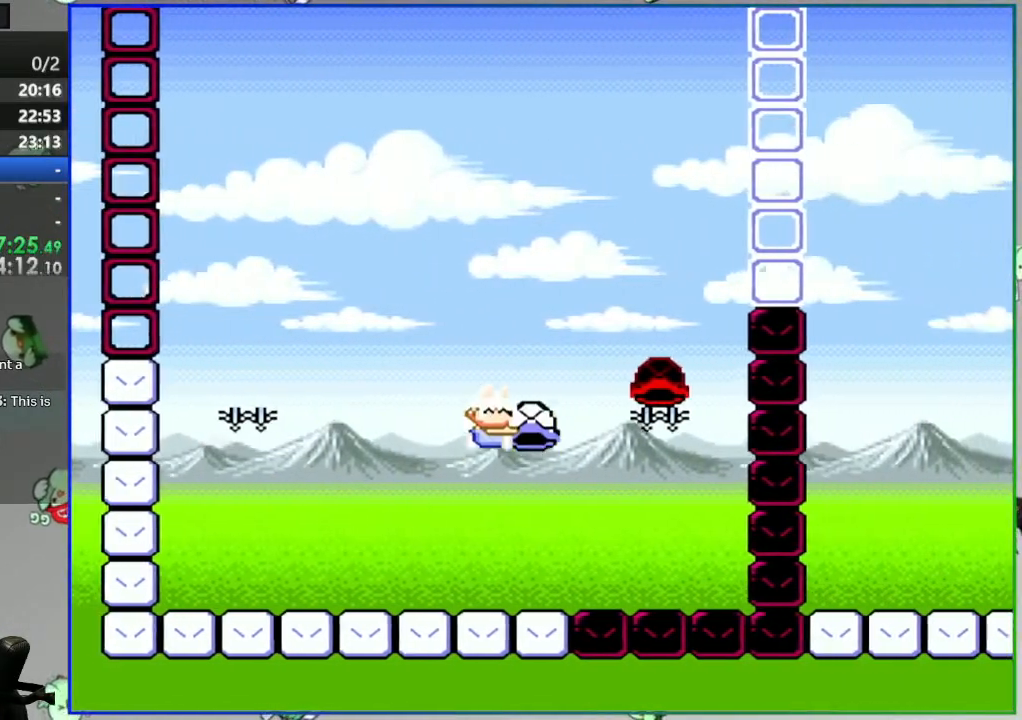
{"buttons": ["B", "Y", "DPAD_LEFT"], "events": [[67, "Y", "up"], [100, "DPAD_RIGHT", "up"], [150, "DPAD_LEFT", "down"], [150, "DPAD_UP", "up"], [183, "Y", "down"]]}
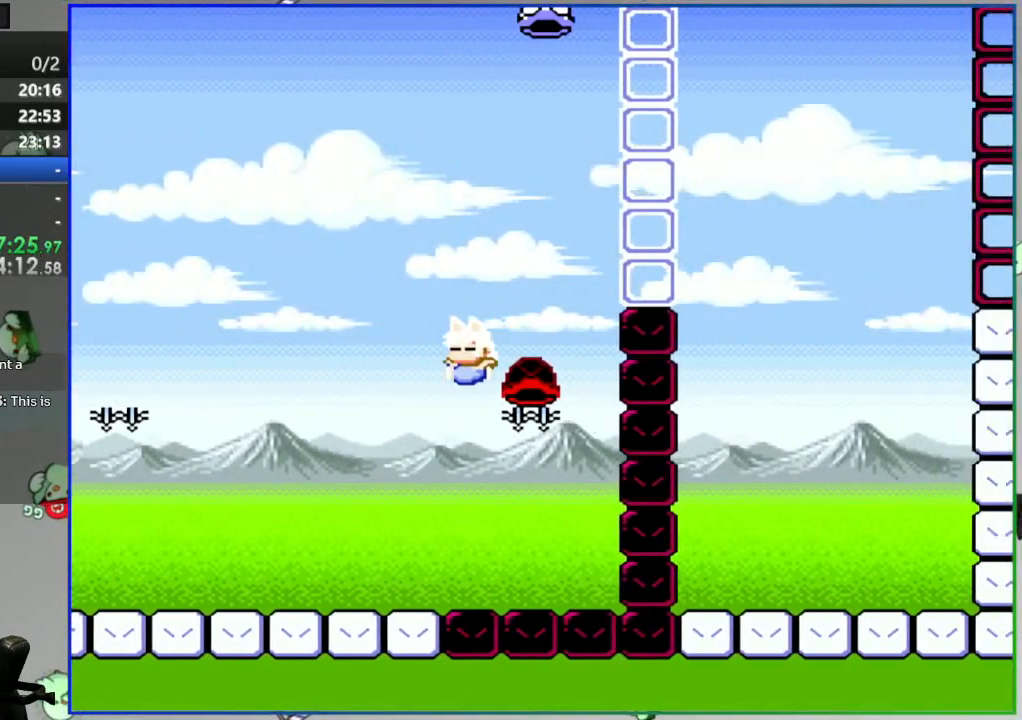
{"buttons": ["Y", "DPAD_RIGHT"], "events": [[133, "B", "up"], [317, "DPAD_LEFT", "up"], [350, "DPAD_RIGHT", "down"]]}
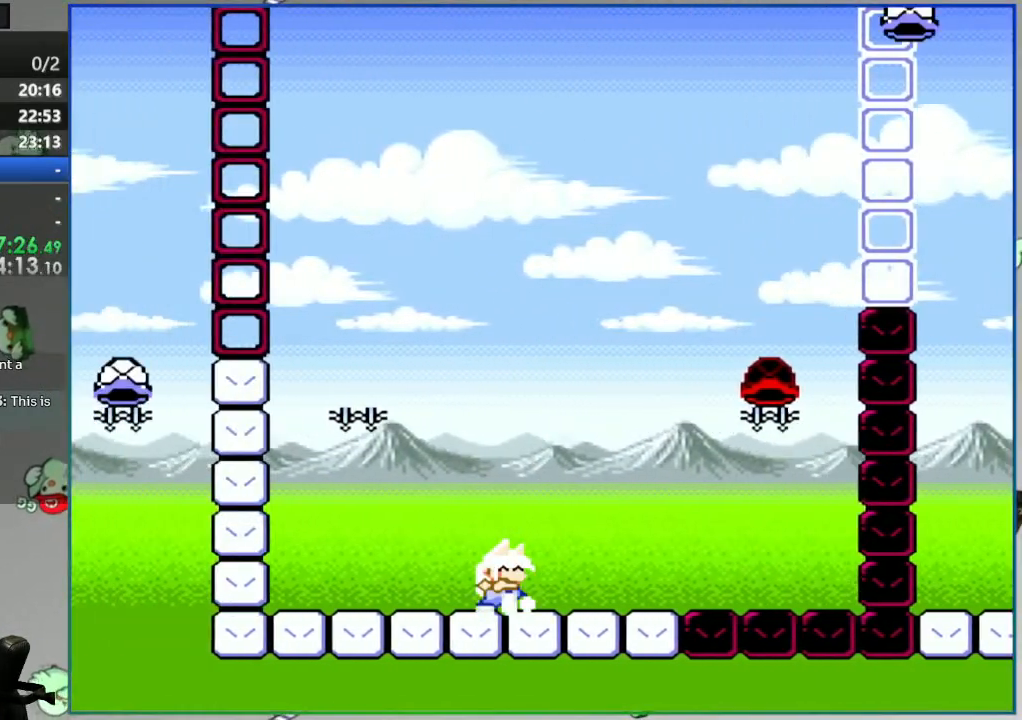
{"buttons": ["B", "Y", "R1", "DPAD_RIGHT"], "events": [[400, "B", "down"], [433, "R1", "down"]]}
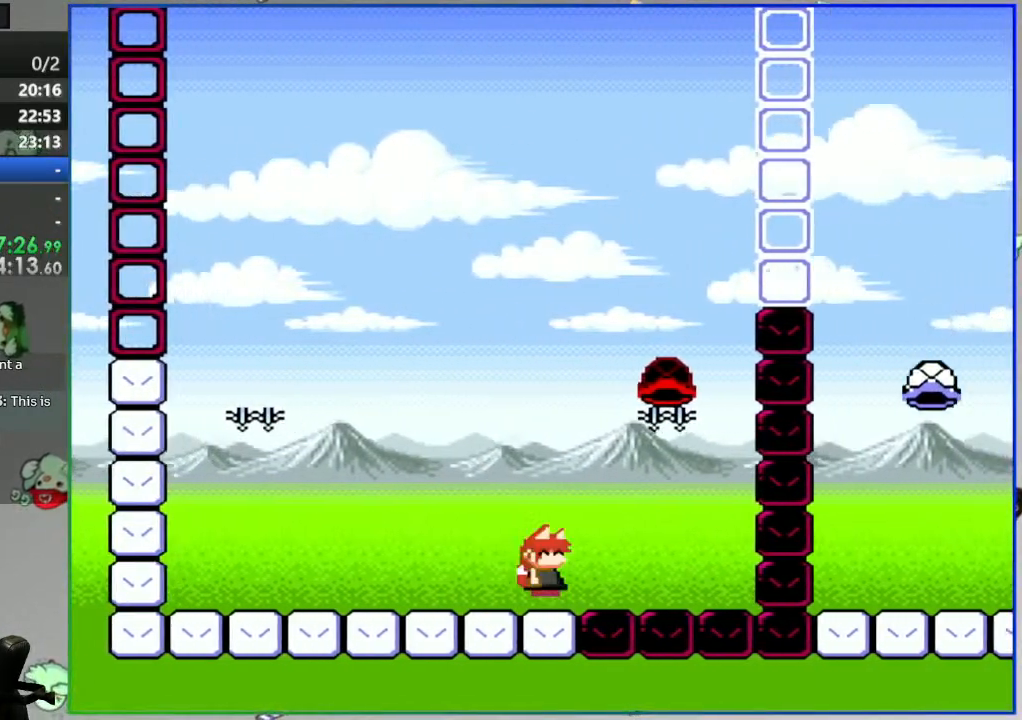
{"buttons": ["B", "Y", "DPAD_RIGHT"], "events": [[67, "DPAD_RIGHT", "up"], [100, "DPAD_LEFT", "down"], [333, "R1", "up"], [367, "DPAD_LEFT", "up"], [367, "DPAD_RIGHT", "down"], [367, "Y", "up"], [433, "Y", "down"]]}
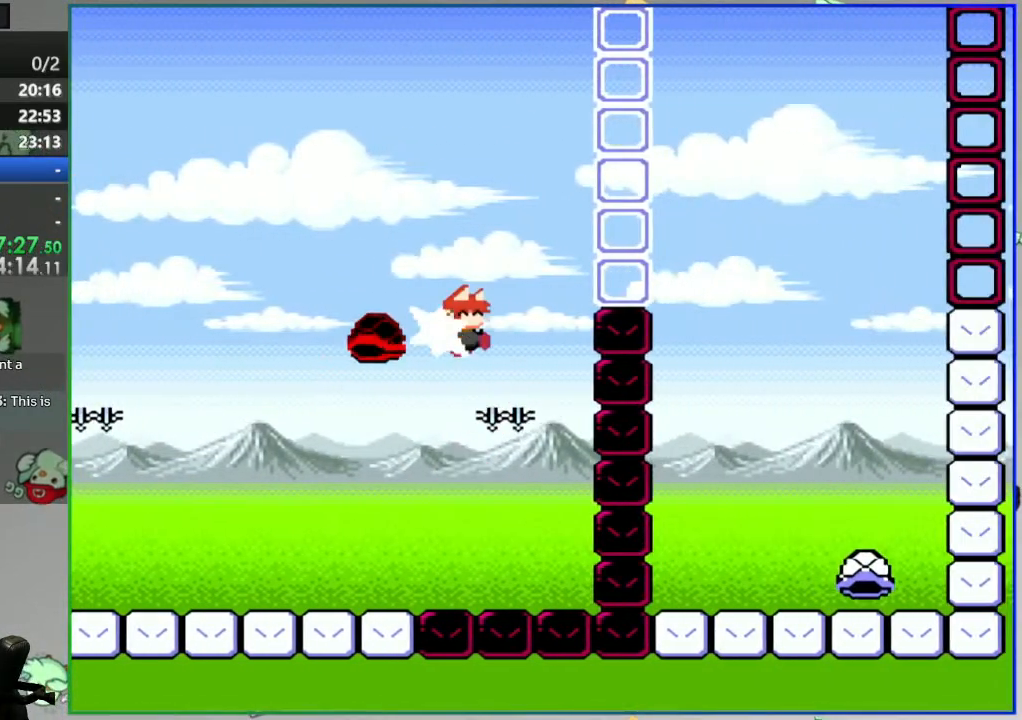
{"buttons": [], "events": [[33, "DPAD_RIGHT", "up"], [417, "Y", "up"], [433, "B", "up"]]}
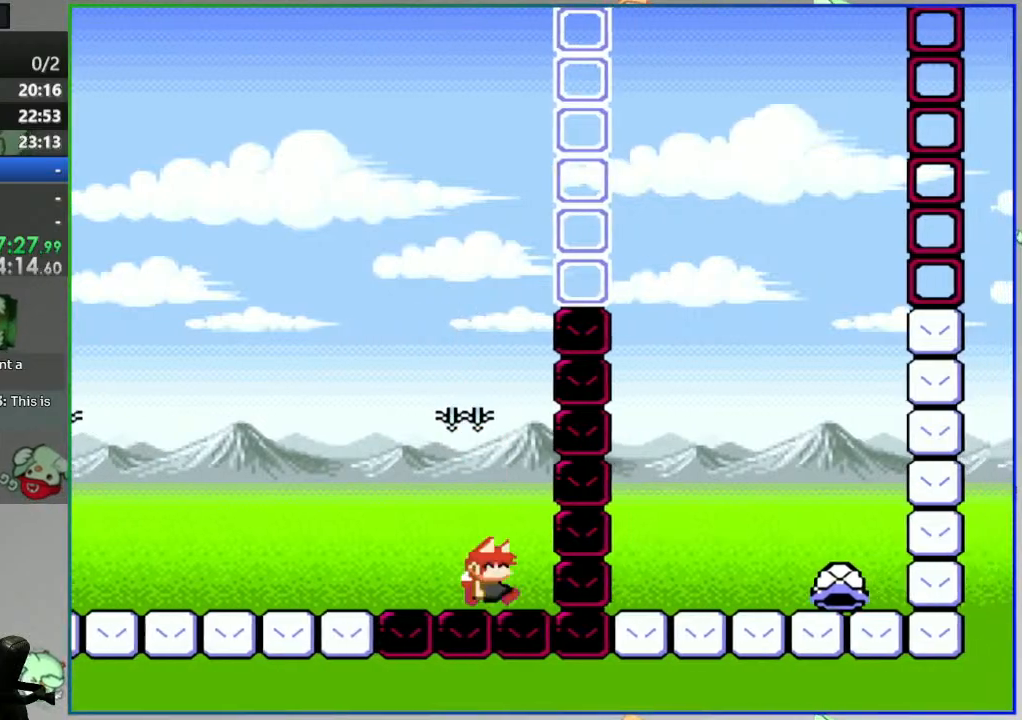
{"buttons": [], "events": [[117, "A", "down"], [200, "A", "up"], [267, "A", "down"], [350, "A", "up"]]}
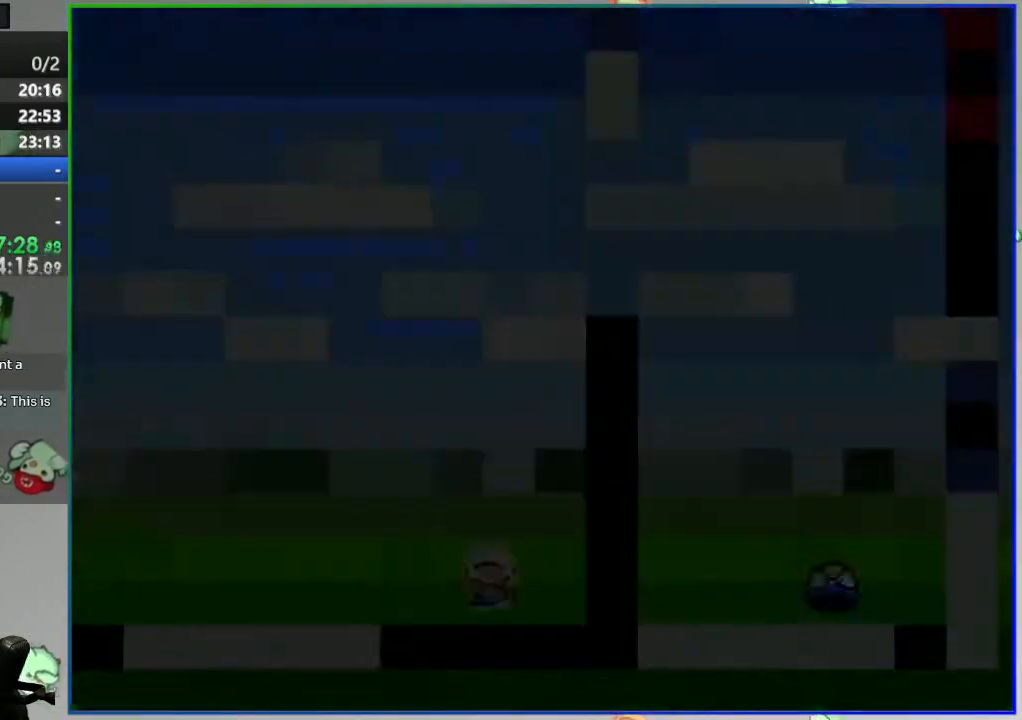
{"buttons": ["Y"], "events": [[33, "Y", "down"]]}
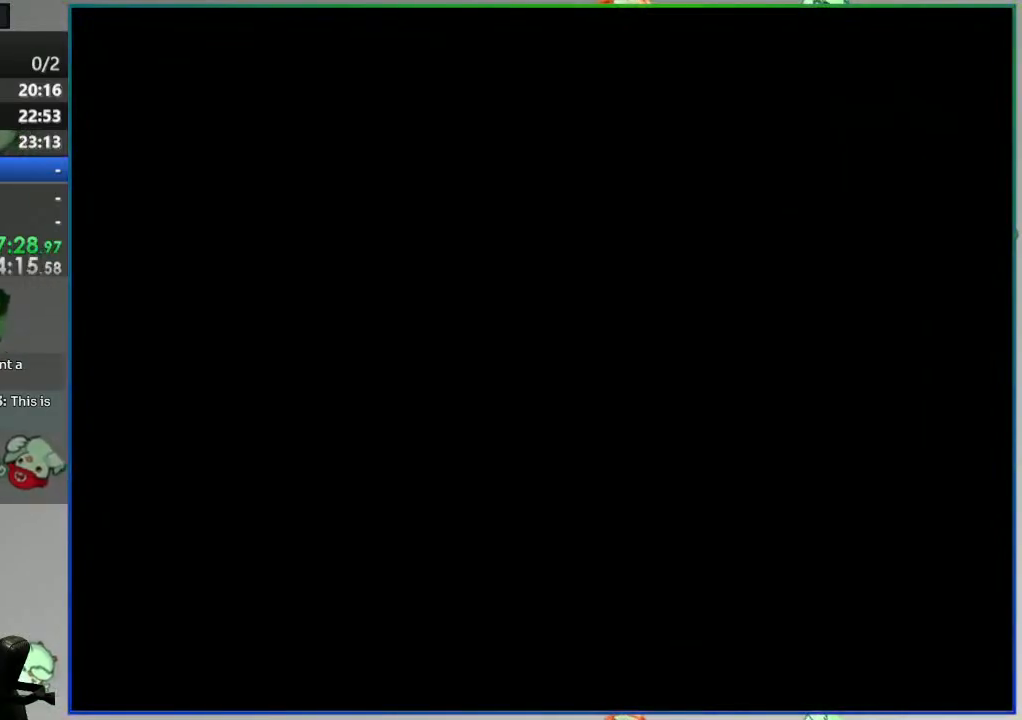
{"buttons": ["Y", "DPAD_RIGHT"], "events": [[83, "DPAD_RIGHT", "down"]]}